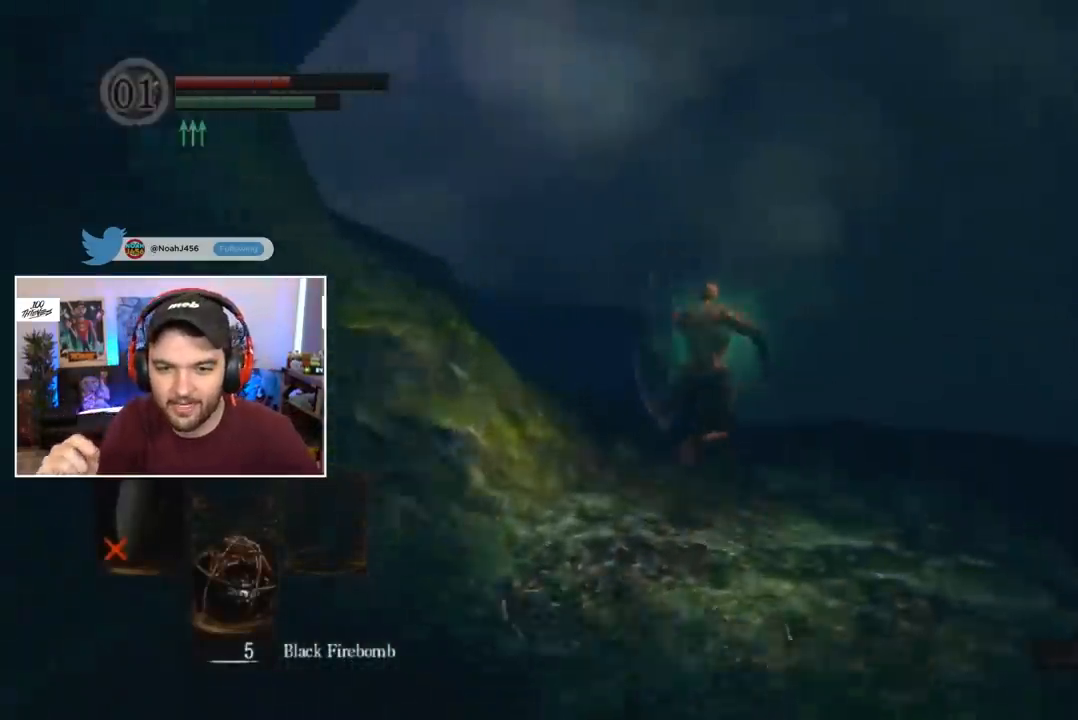
Gameplay with a controller (Xbox layout); each line is a JSON object with the inputs held at the frame after it. "events" lists button and stick changes between this image and that frame as [ms after this image, input, new state], when the widget could be followed in between.
{"buttons": ["B"], "left_stick": "center", "right_stick": "down-left", "events": []}
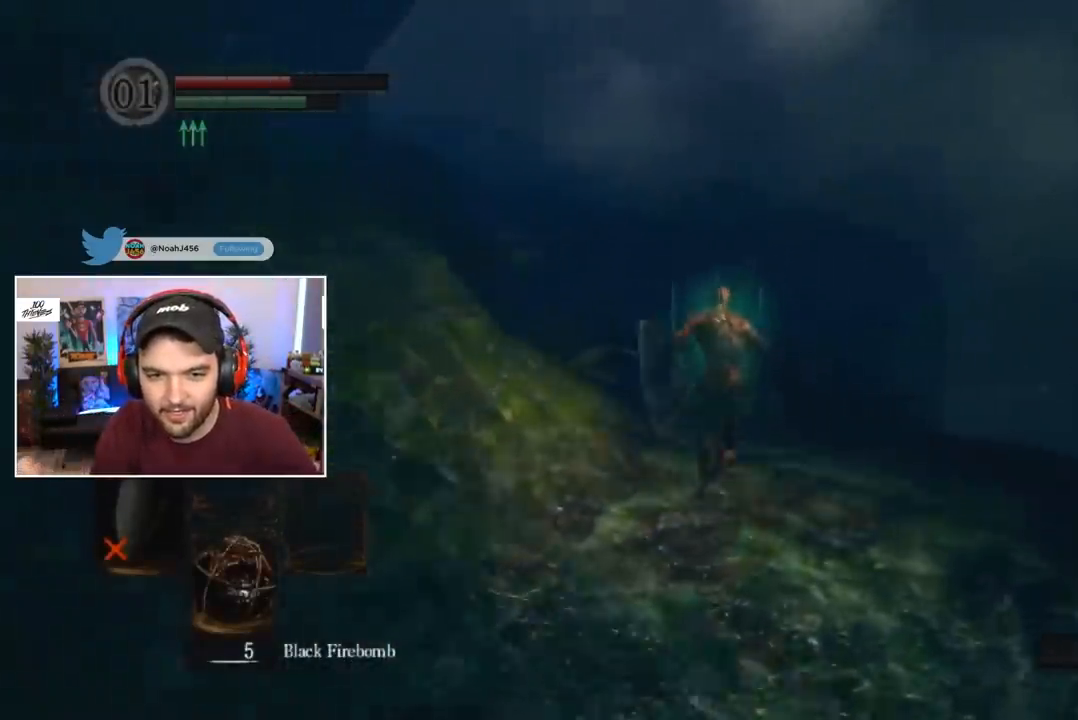
{"buttons": ["B"], "left_stick": "center", "right_stick": "down-left", "events": []}
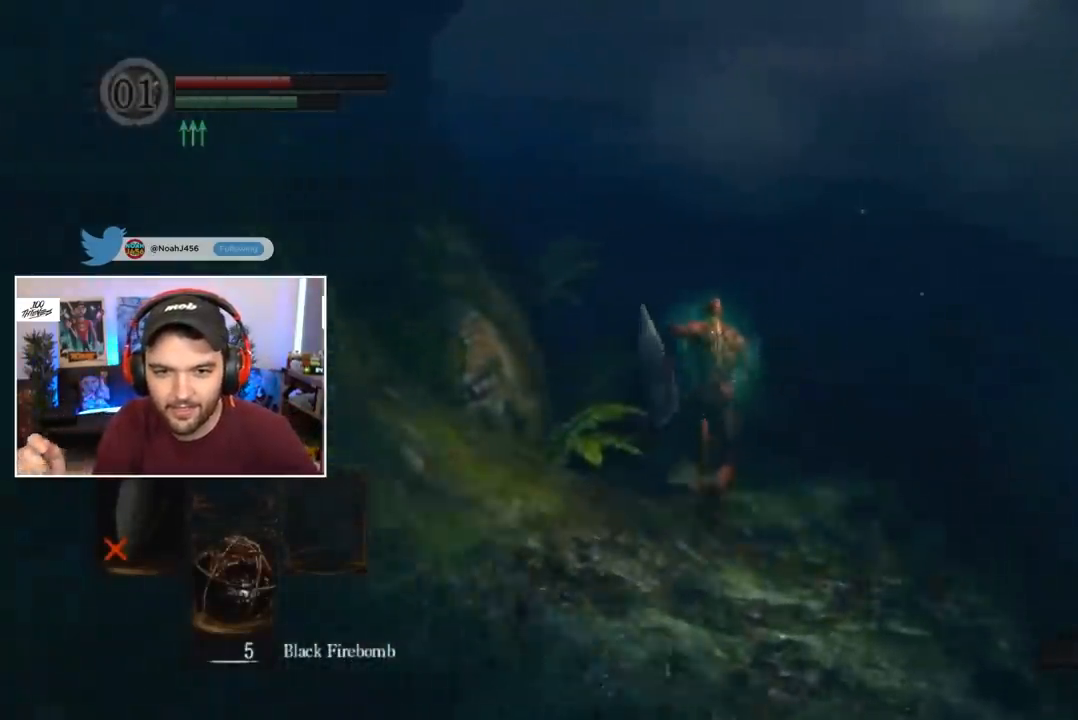
{"buttons": ["B"], "left_stick": "center", "right_stick": "center", "events": [[217, "right_stick", "center"]]}
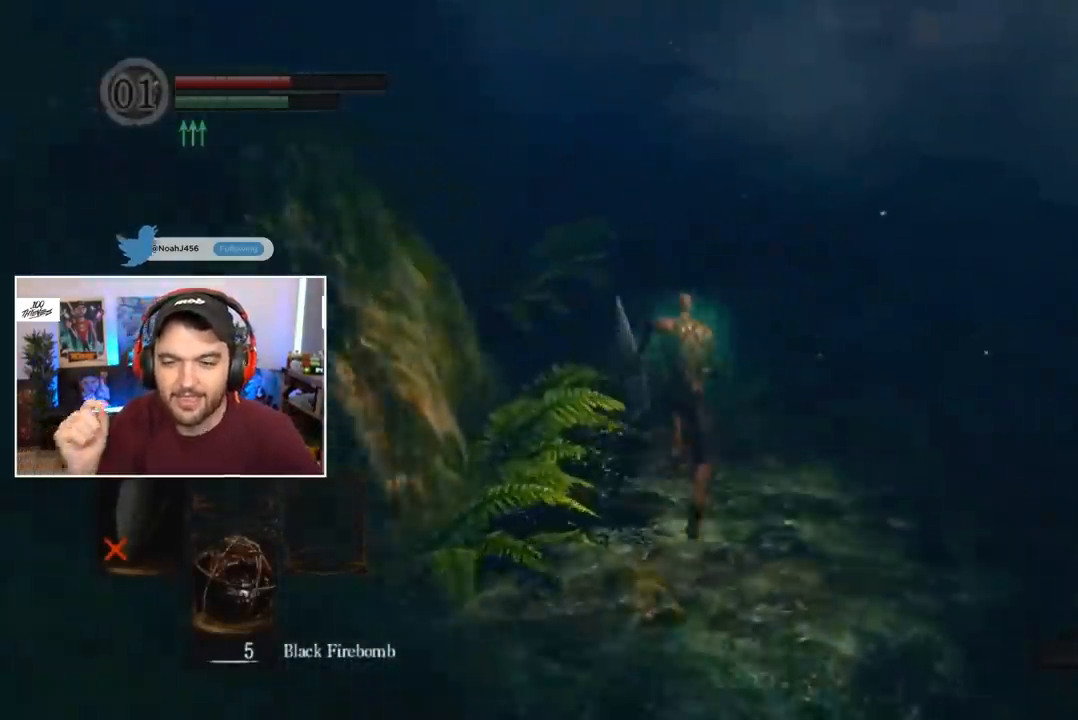
{"buttons": ["B"], "left_stick": "center", "right_stick": "center", "events": []}
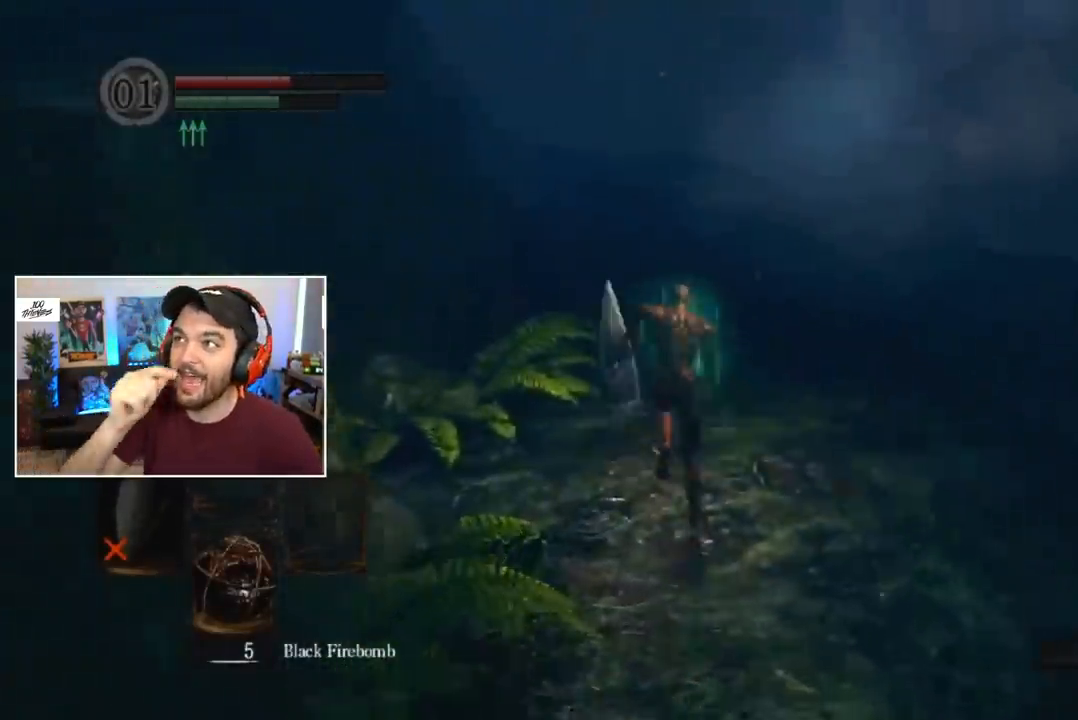
{"buttons": ["B"], "left_stick": "center", "right_stick": "center", "events": []}
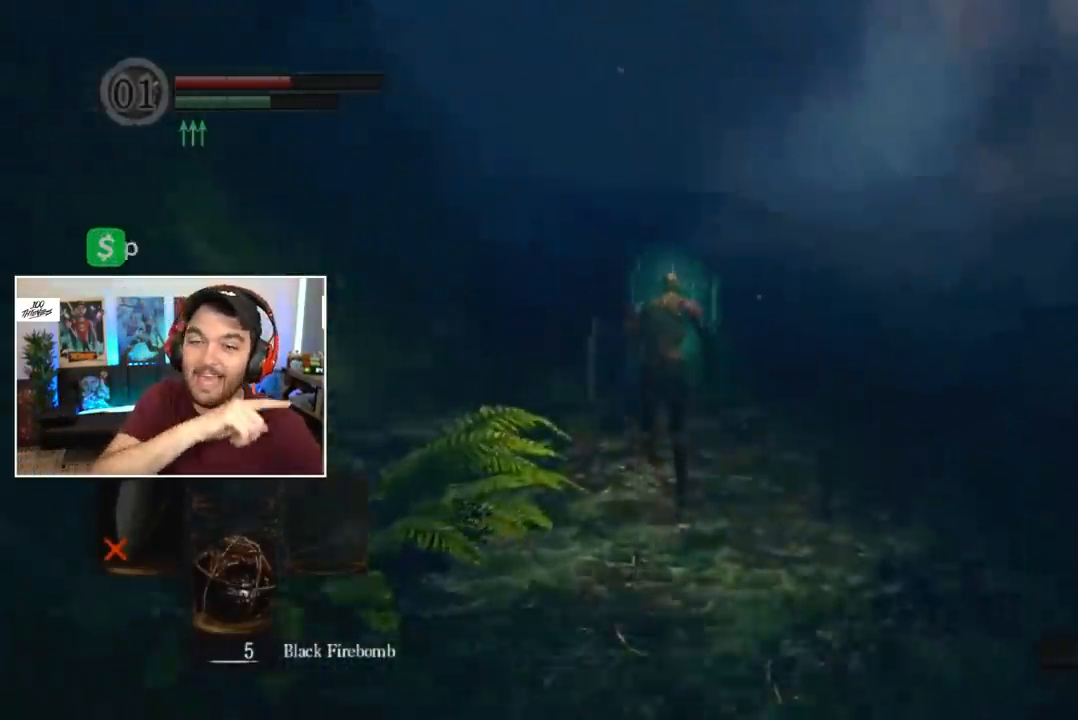
{"buttons": ["B"], "left_stick": "center", "right_stick": "center", "events": []}
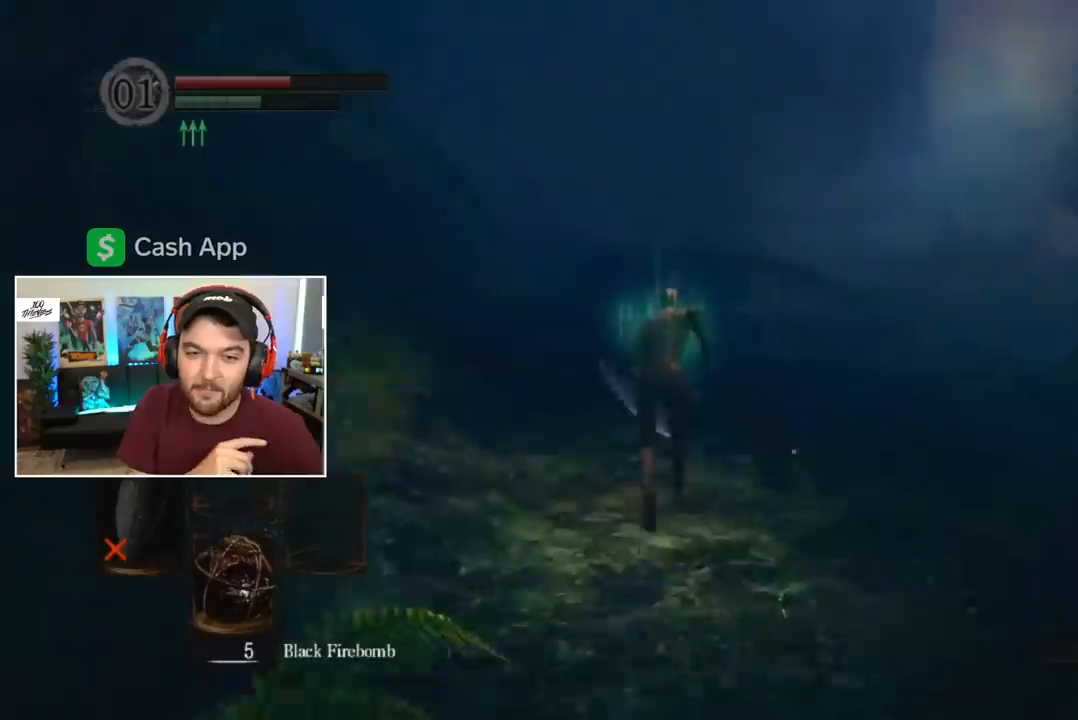
{"buttons": ["B"], "left_stick": "center", "right_stick": "center", "events": []}
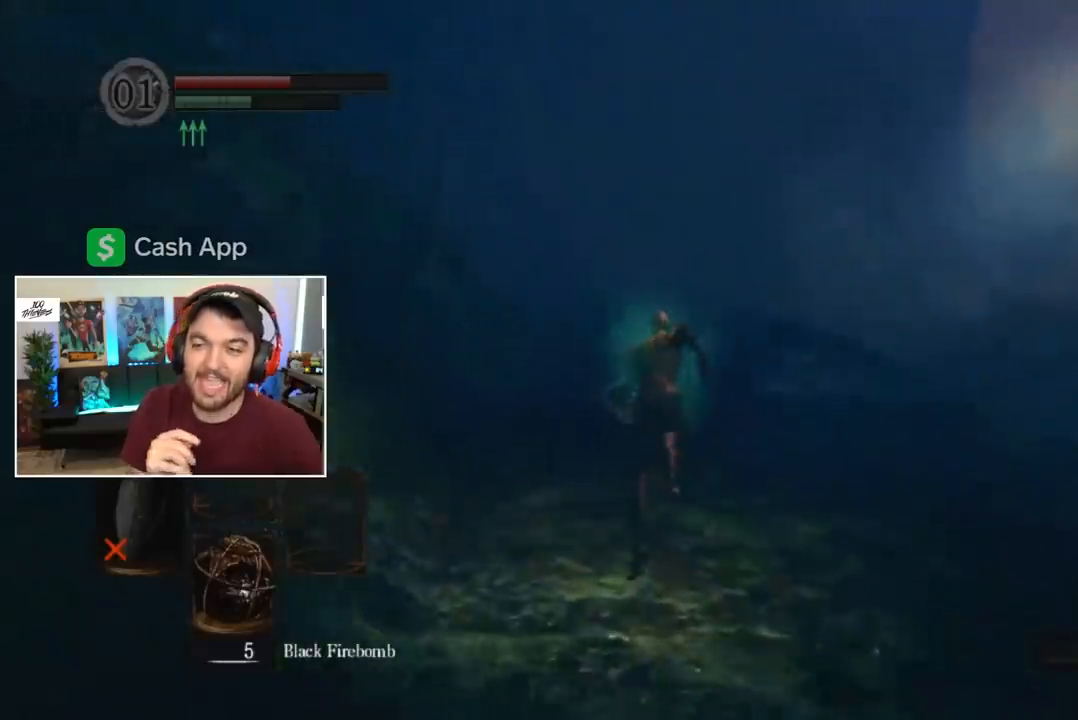
{"buttons": ["B"], "left_stick": "center", "right_stick": "center", "events": []}
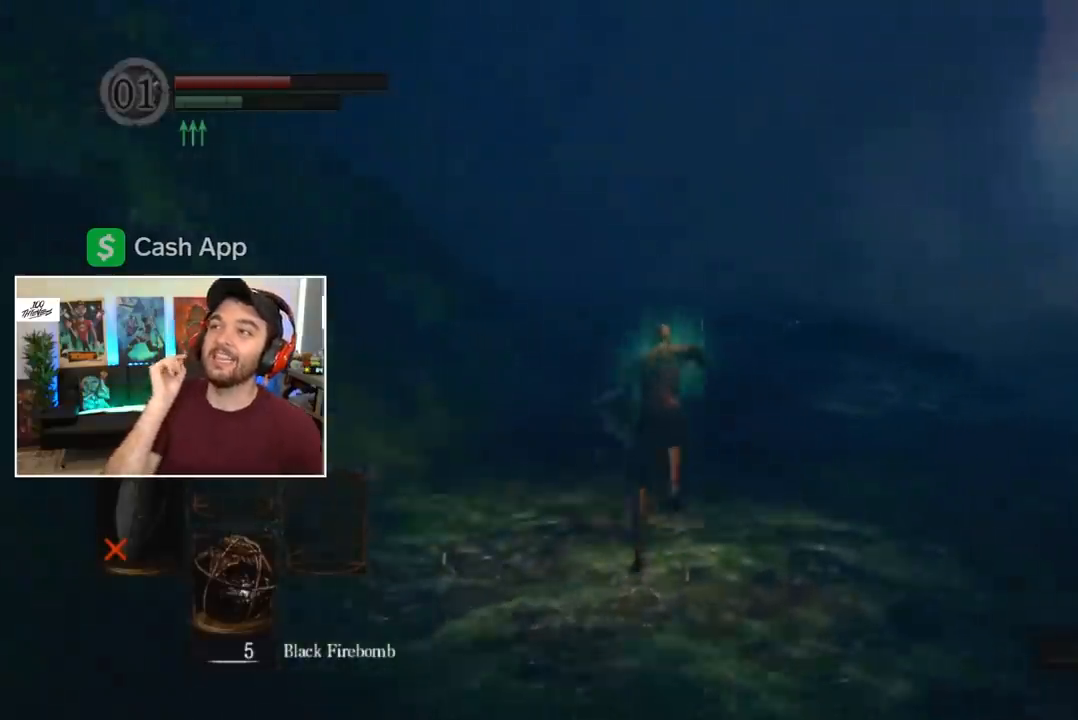
{"buttons": ["B"], "left_stick": "center", "right_stick": "center", "events": []}
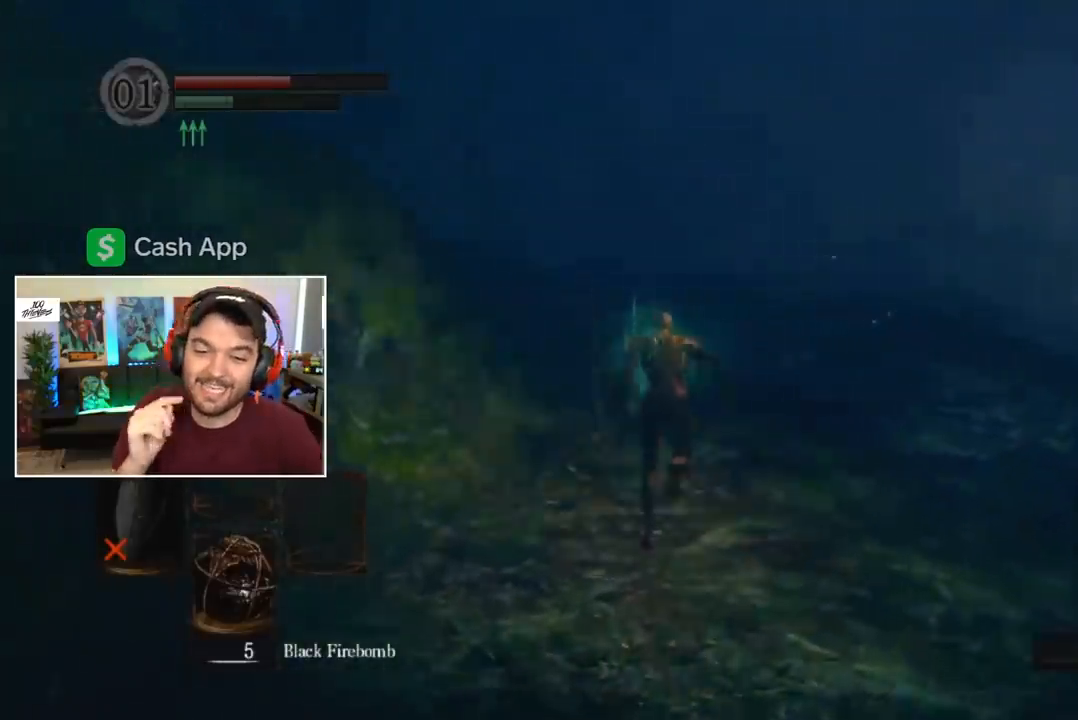
{"buttons": ["B"], "left_stick": "center", "right_stick": "down-left", "events": [[350, "right_stick", "down-left"]]}
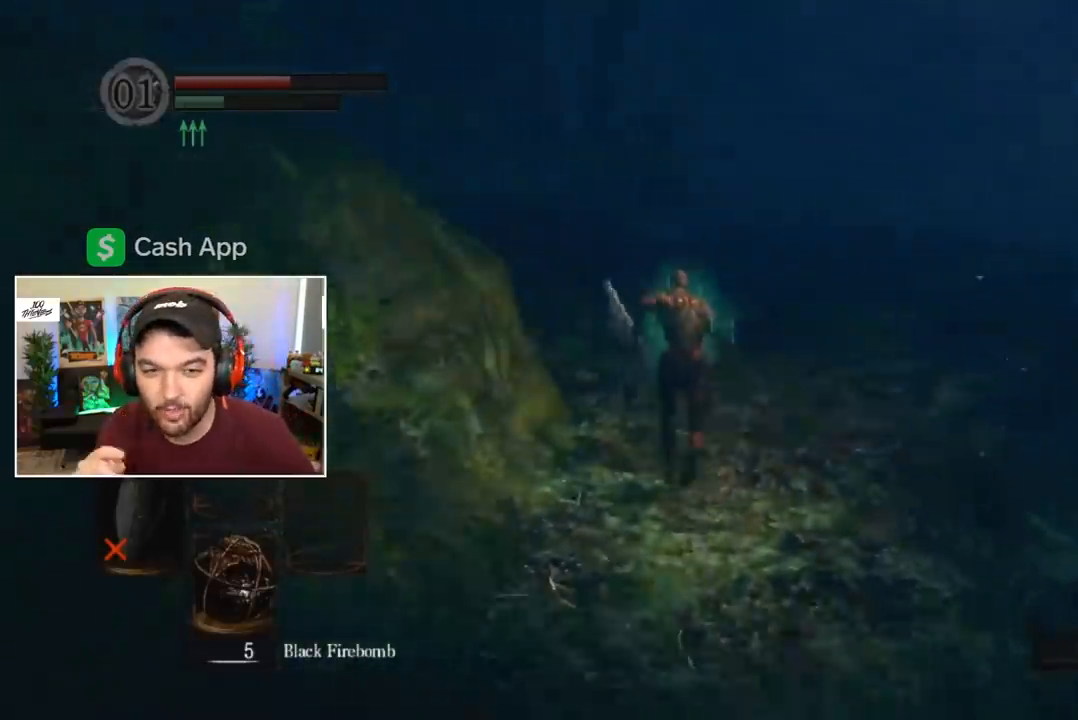
{"buttons": ["B"], "left_stick": "center", "right_stick": "left", "events": [[67, "right_stick", "left"]]}
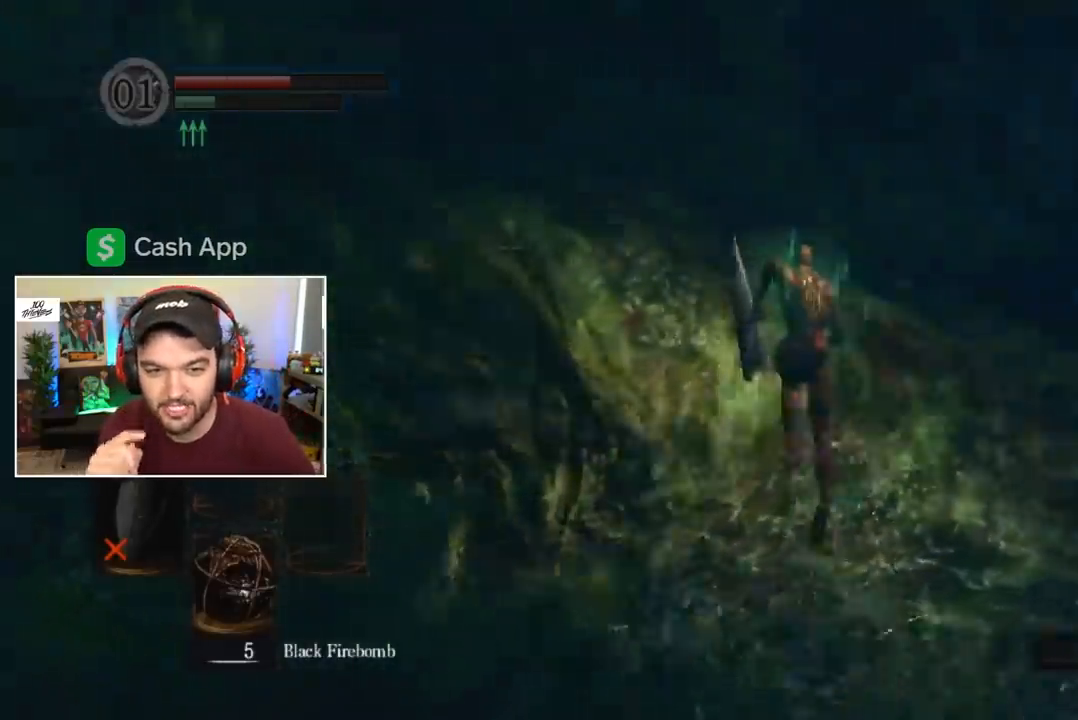
{"buttons": ["B"], "left_stick": "center", "right_stick": "center", "events": [[350, "right_stick", "center"]]}
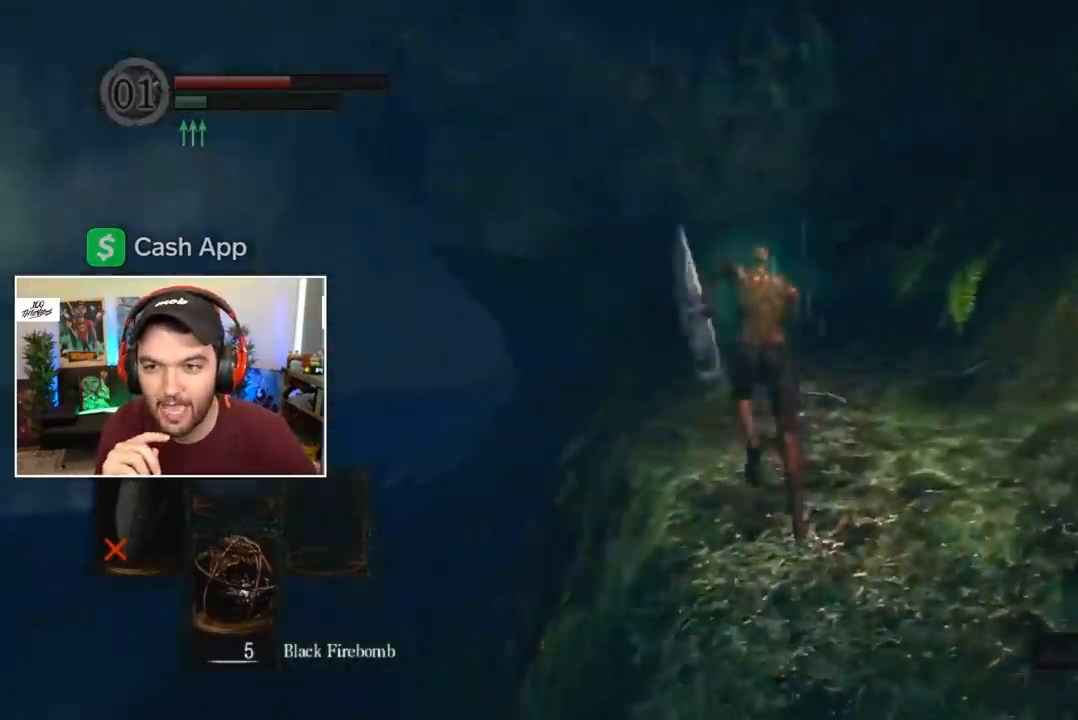
{"buttons": ["B"], "left_stick": "center", "right_stick": "center", "events": [[17, "right_stick", "left"], [183, "right_stick", "center"]]}
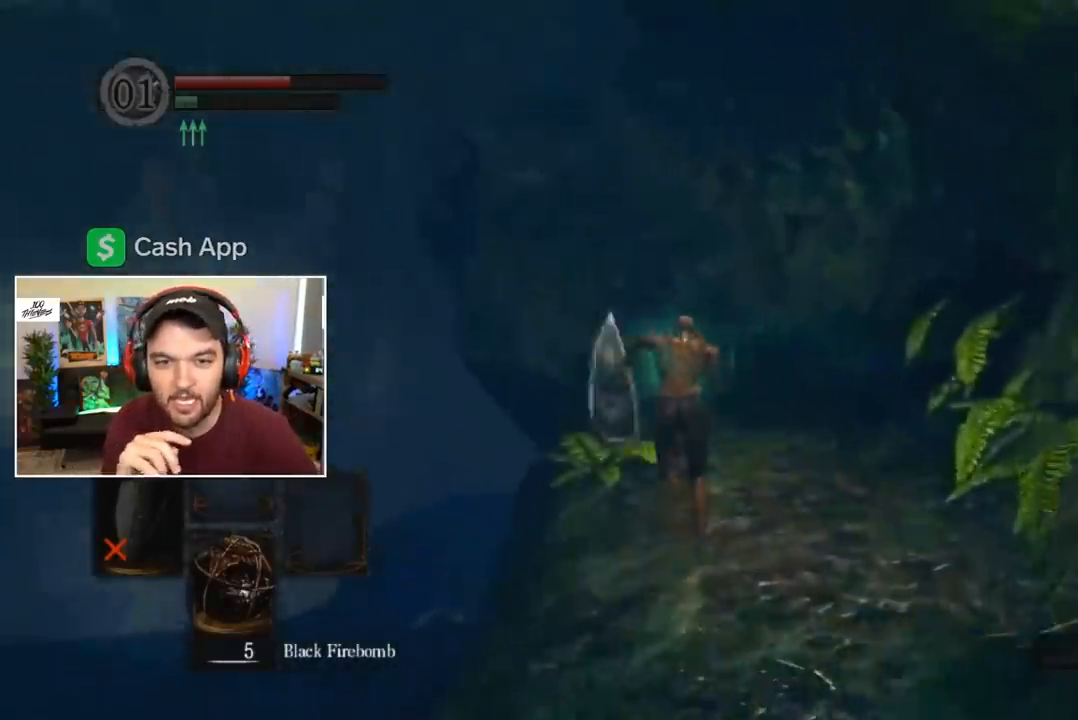
{"buttons": [], "left_stick": "center", "right_stick": "center", "events": [[333, "B", "up"], [333, "right_stick", "down-left"], [400, "right_stick", "center"]]}
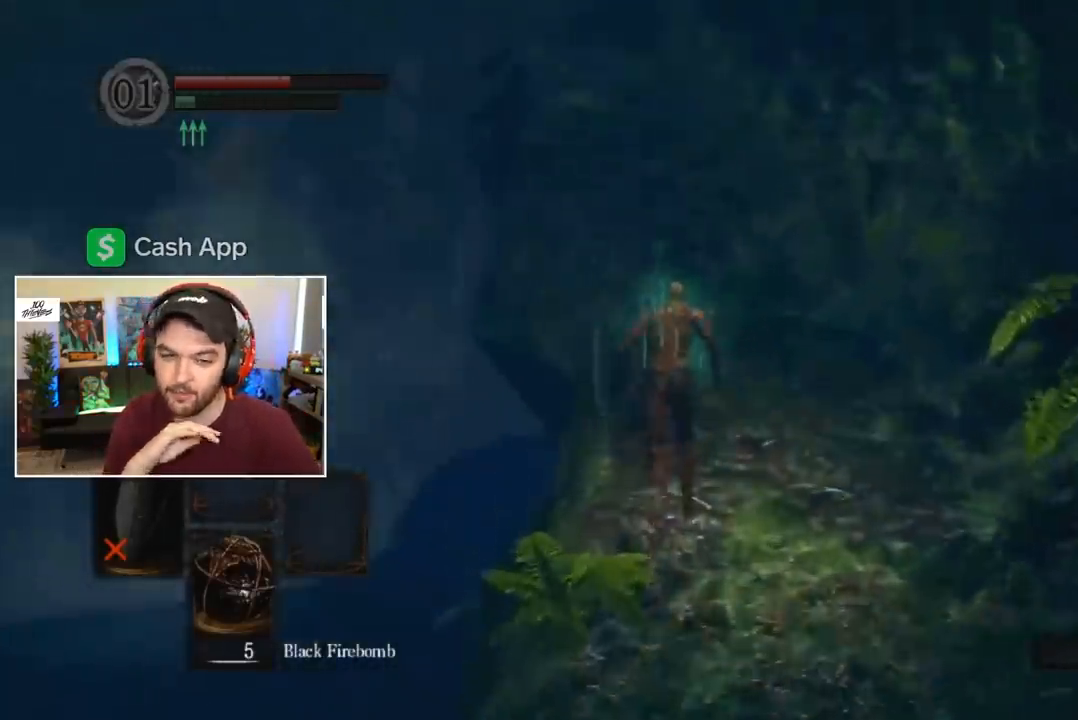
{"buttons": ["B"], "left_stick": "center", "right_stick": "center", "events": [[117, "B", "down"], [250, "DPAD_RIGHT", "down"], [317, "DPAD_RIGHT", "up"], [383, "DPAD_RIGHT", "down"], [450, "DPAD_RIGHT", "up"]]}
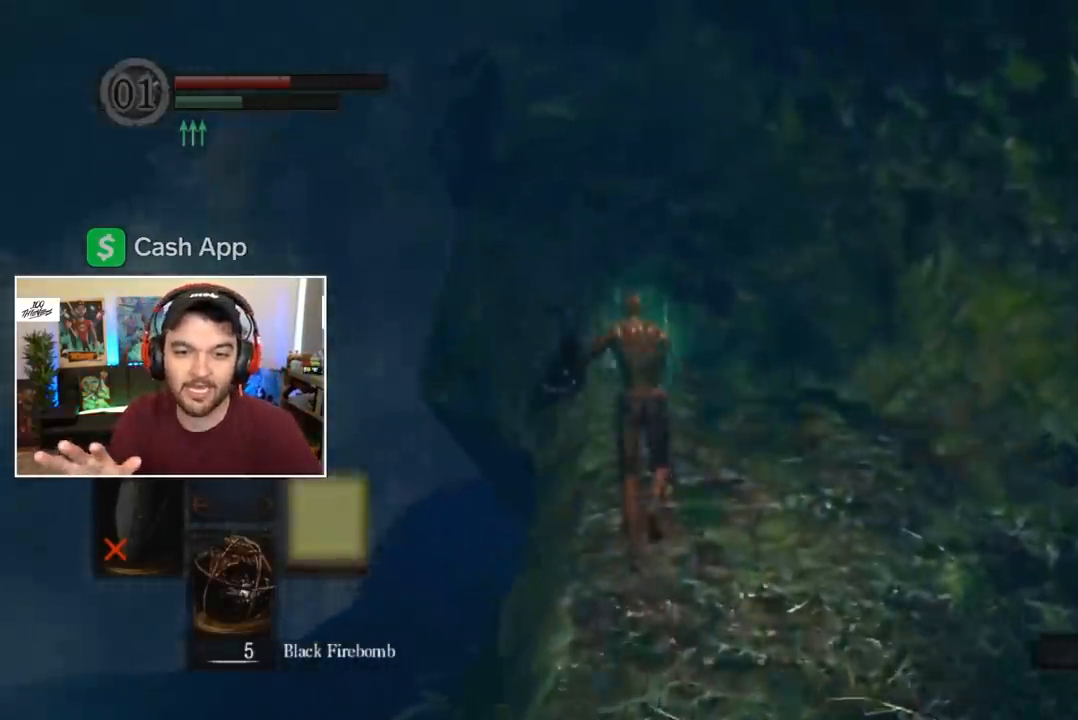
{"buttons": ["B"], "left_stick": "center", "right_stick": "center", "events": [[17, "DPAD_RIGHT", "down"], [183, "DPAD_RIGHT", "up"], [350, "right_stick", "up"], [417, "right_stick", "center"]]}
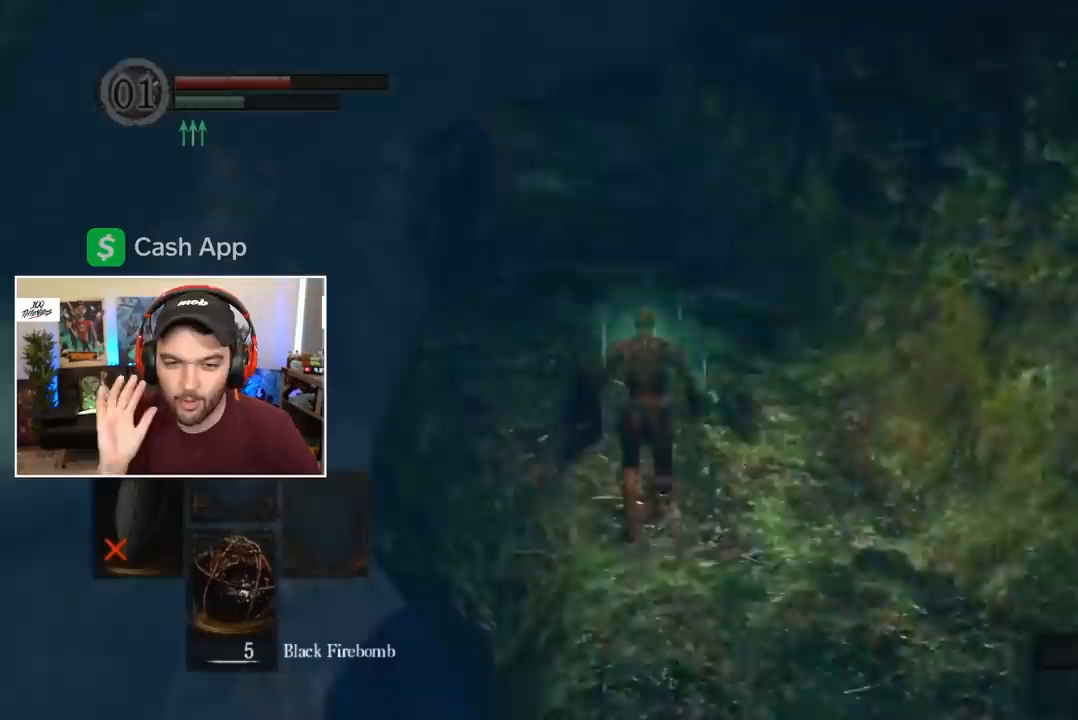
{"buttons": ["B"], "left_stick": "center", "right_stick": "center", "events": []}
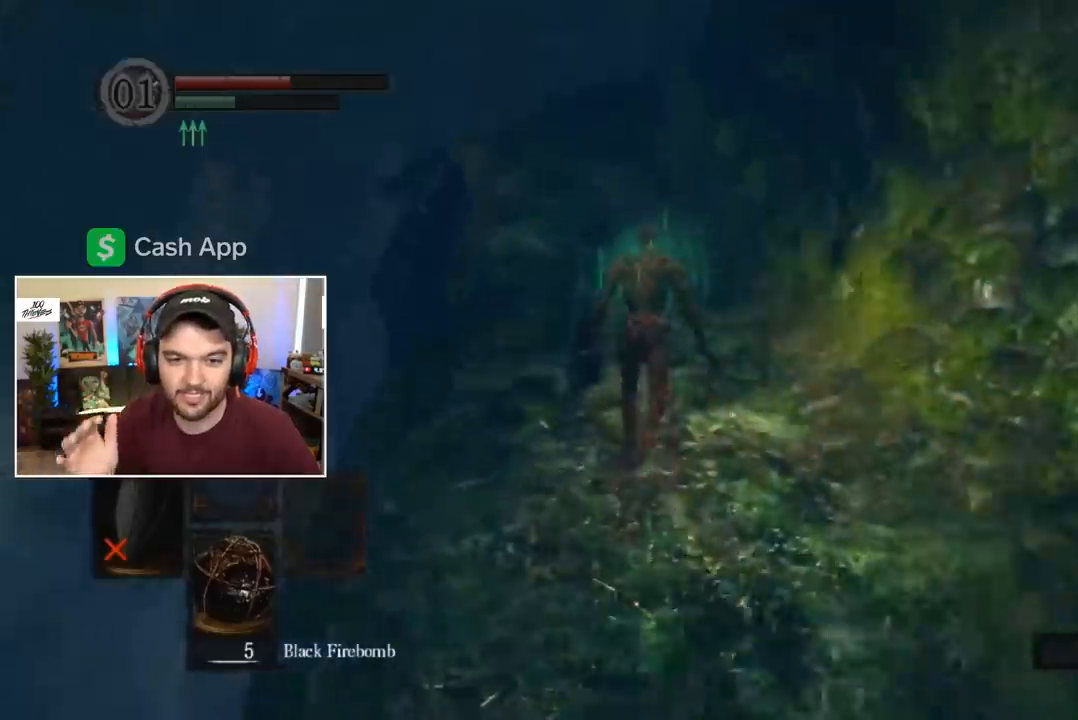
{"buttons": ["B"], "left_stick": "center", "right_stick": "center", "events": []}
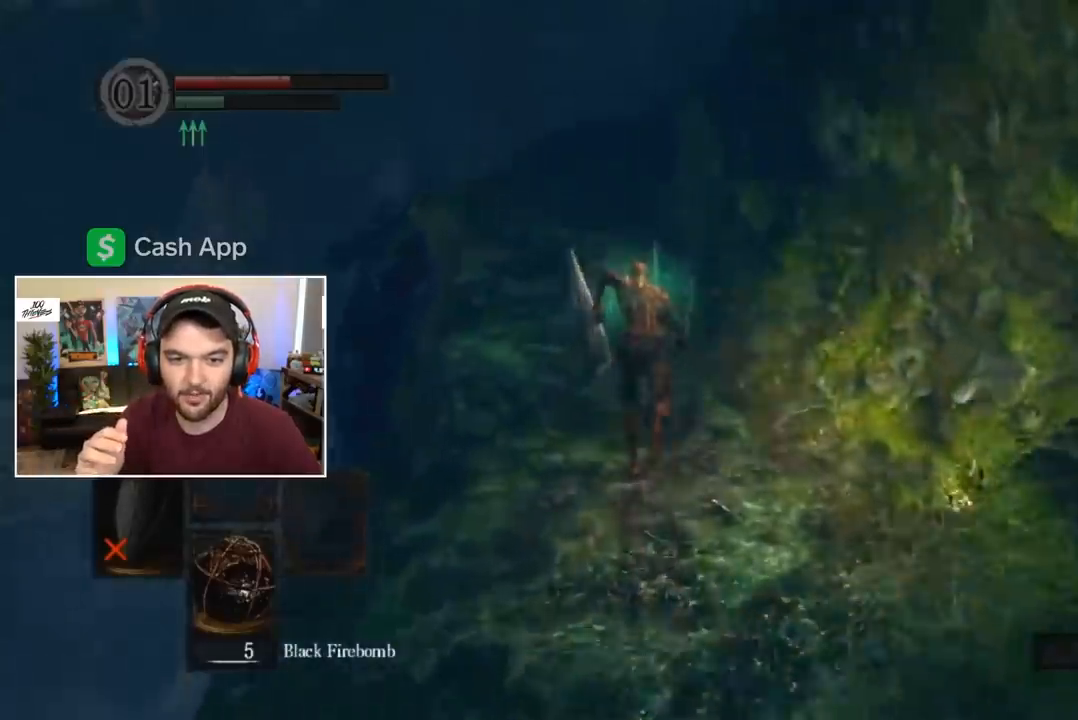
{"buttons": ["B"], "left_stick": "center", "right_stick": "center", "events": [[100, "B", "up"], [100, "right_stick", "down"], [167, "right_stick", "center"], [367, "B", "down"]]}
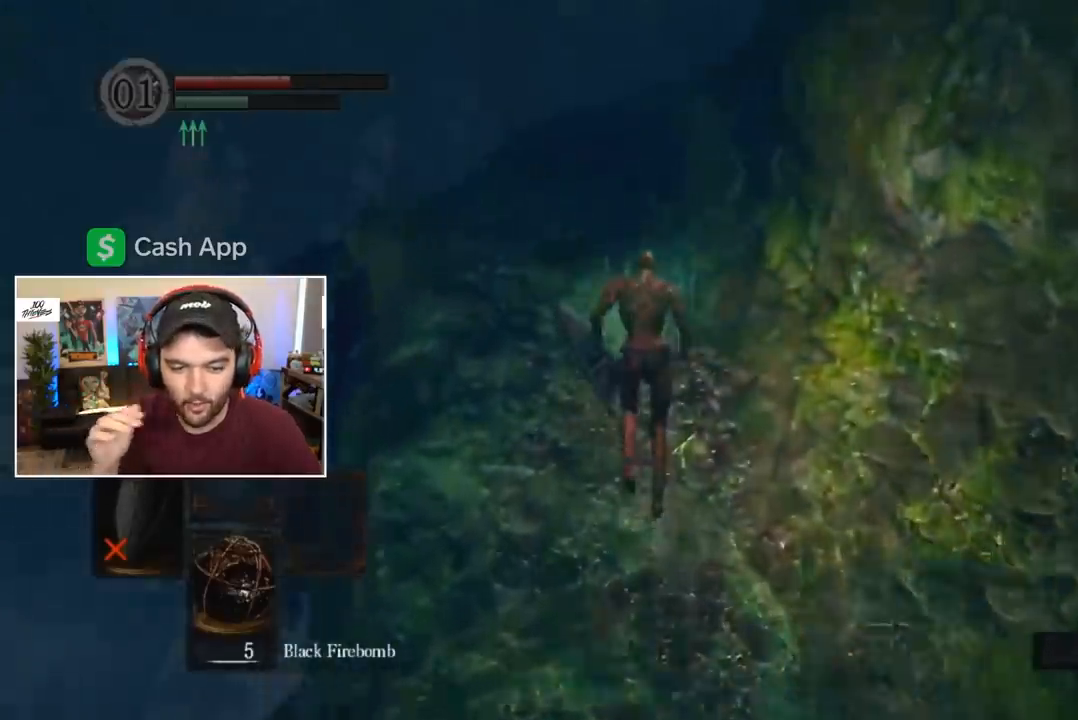
{"buttons": ["B", "DPAD_RIGHT"], "left_stick": "center", "right_stick": "center", "events": [[17, "DPAD_RIGHT", "down"], [83, "DPAD_RIGHT", "up"], [150, "DPAD_RIGHT", "down"], [217, "DPAD_RIGHT", "up"], [317, "DPAD_RIGHT", "down"], [383, "DPAD_RIGHT", "up"], [450, "DPAD_RIGHT", "down"]]}
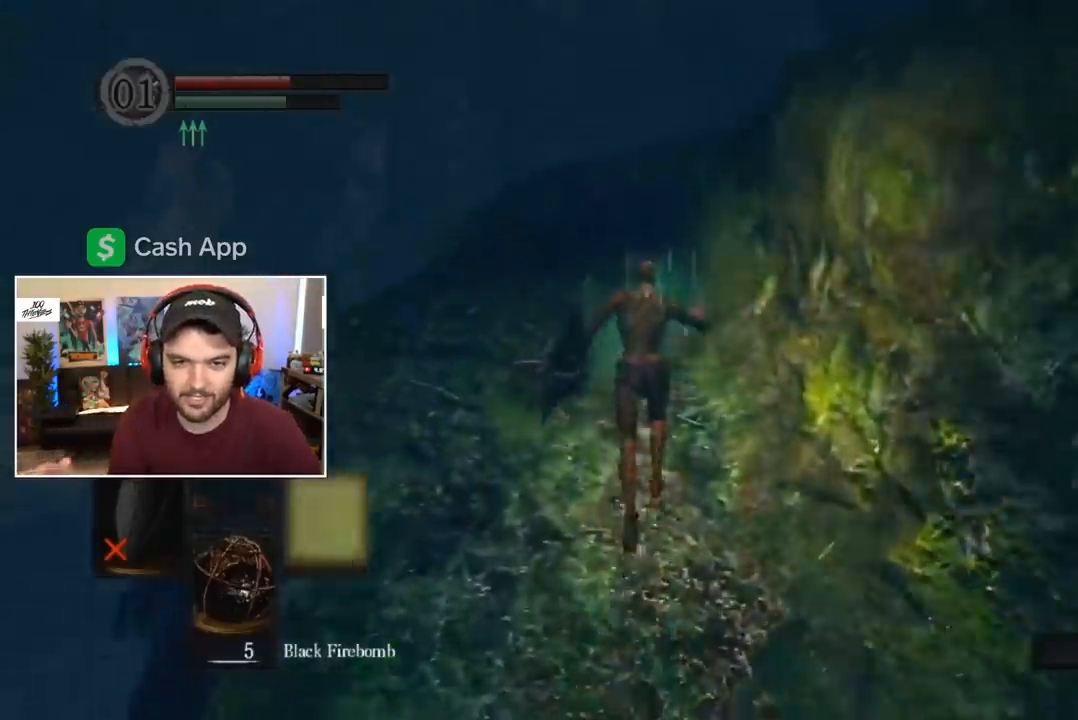
{"buttons": ["B"], "left_stick": "center", "right_stick": "center", "events": [[17, "DPAD_RIGHT", "up"], [117, "right_stick", "down"], [183, "right_stick", "center"]]}
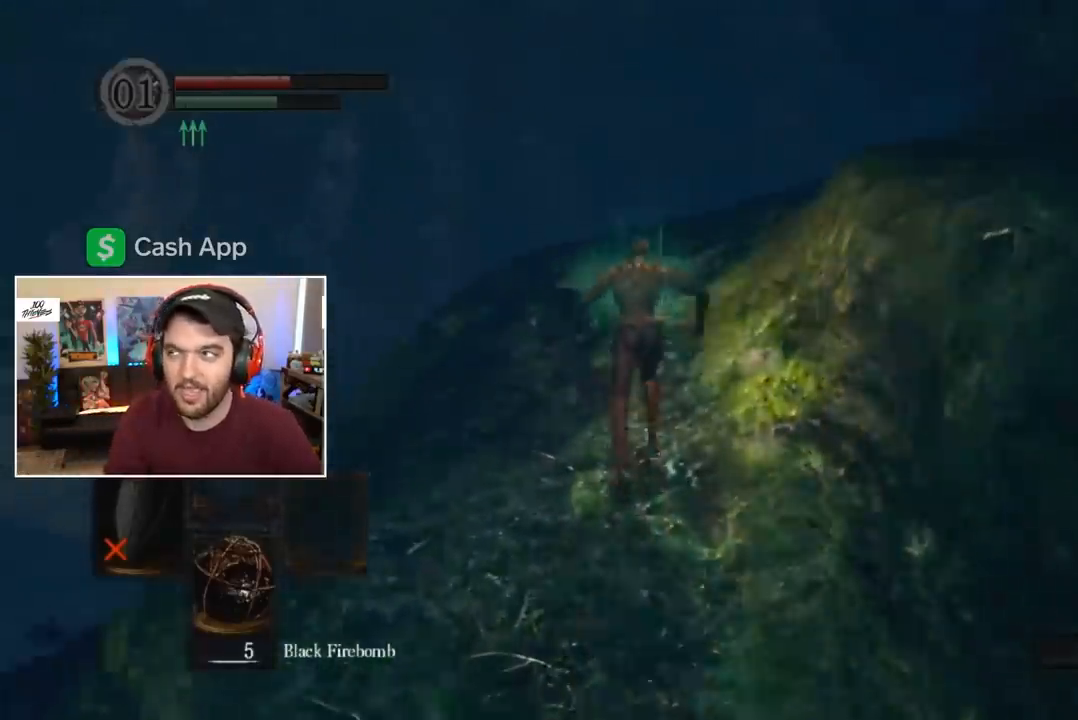
{"buttons": ["B"], "left_stick": "center", "right_stick": "right", "events": [[83, "right_stick", "right"]]}
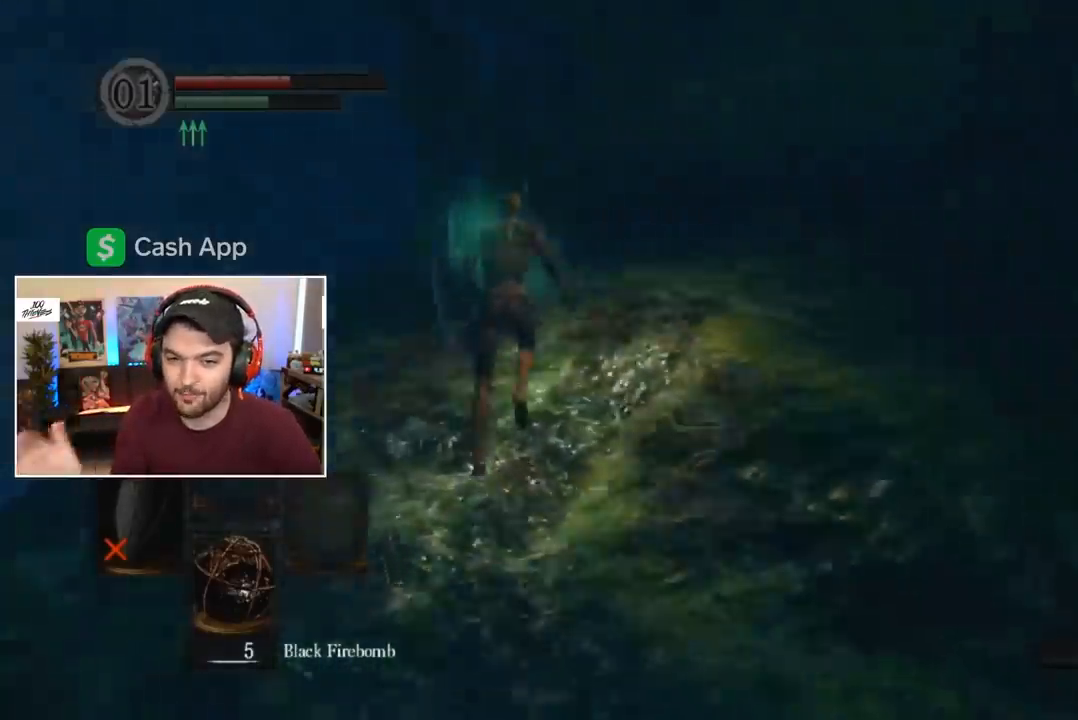
{"buttons": ["B"], "left_stick": "center", "right_stick": "center", "events": [[433, "right_stick", "center"]]}
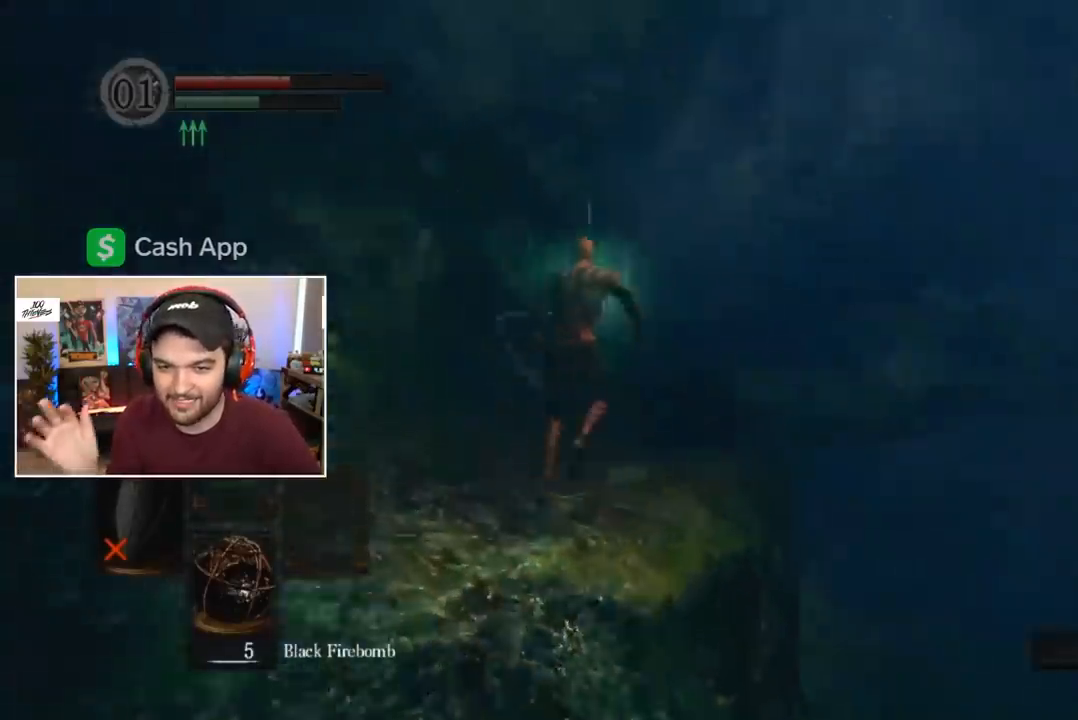
{"buttons": ["B"], "left_stick": "center", "right_stick": "center", "events": []}
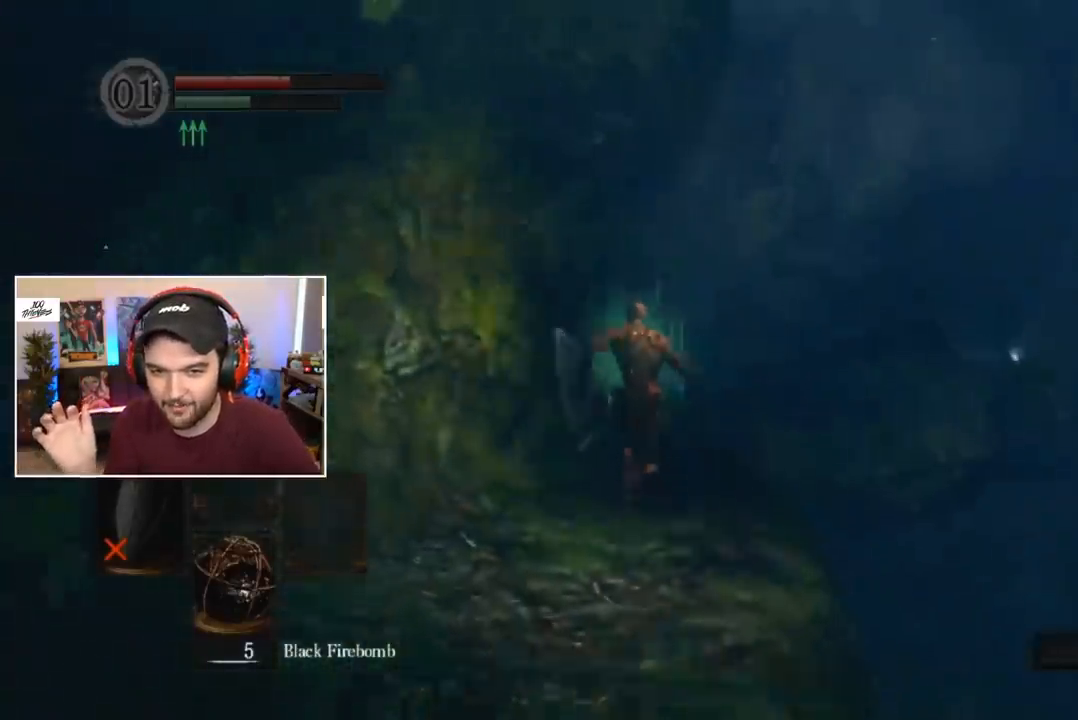
{"buttons": ["B"], "left_stick": "center", "right_stick": "center", "events": []}
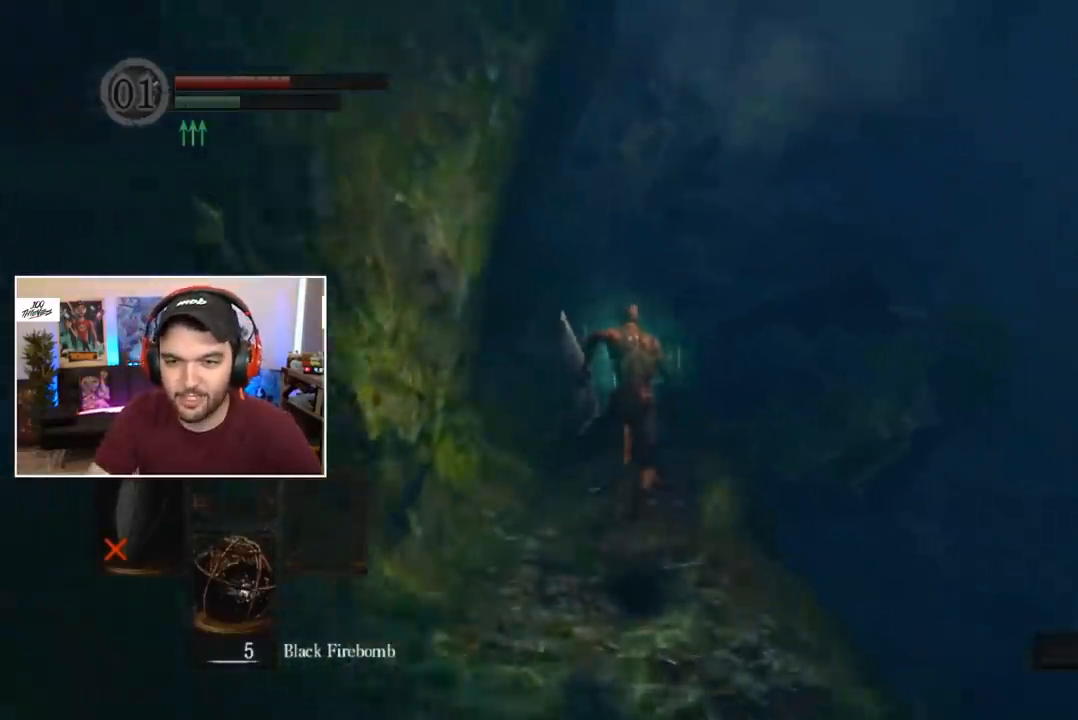
{"buttons": ["B"], "left_stick": "center", "right_stick": "down-right", "events": [[400, "right_stick", "down-right"]]}
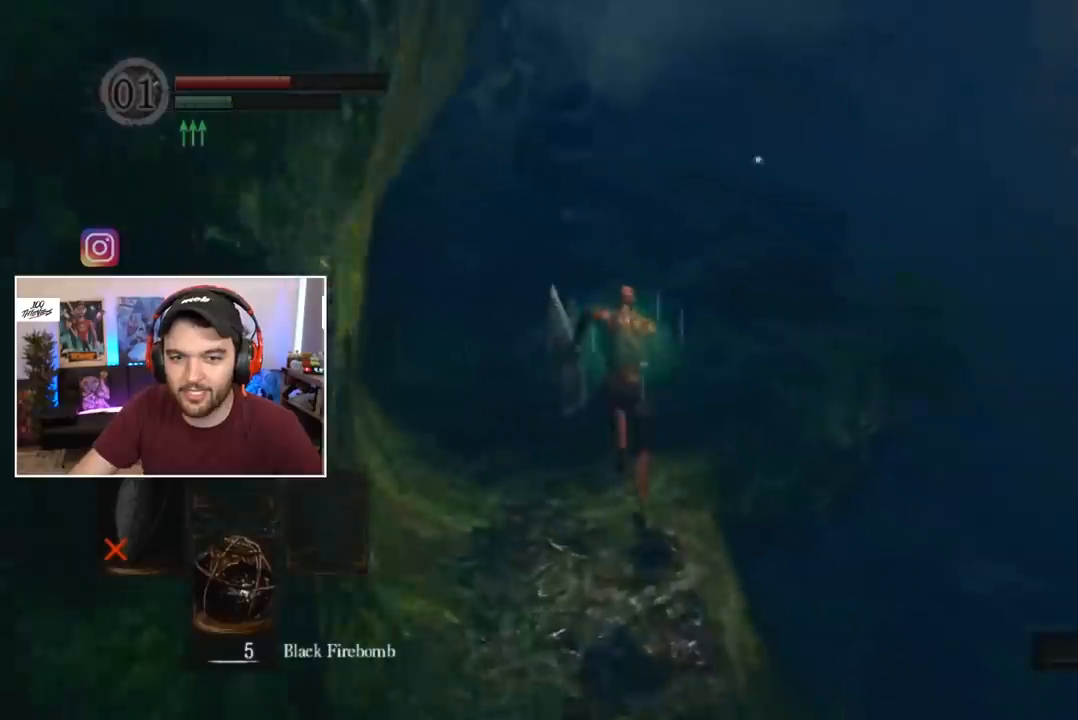
{"buttons": ["B"], "left_stick": "center", "right_stick": "center", "events": [[500, "right_stick", "center"]]}
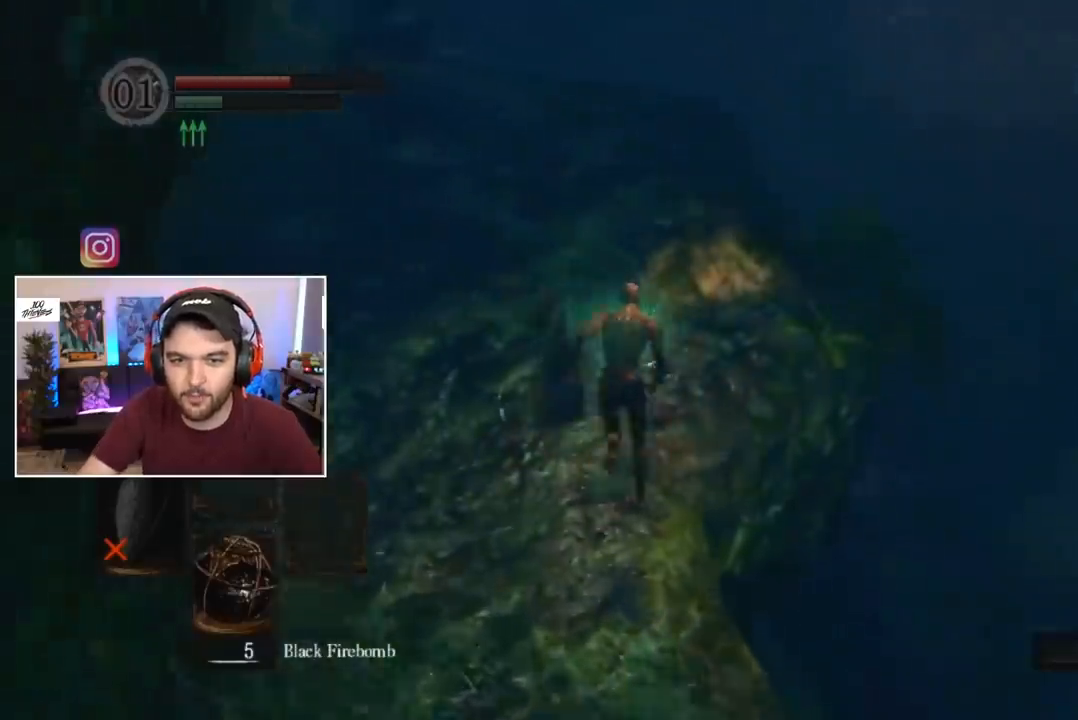
{"buttons": ["B"], "left_stick": "center", "right_stick": "center", "events": []}